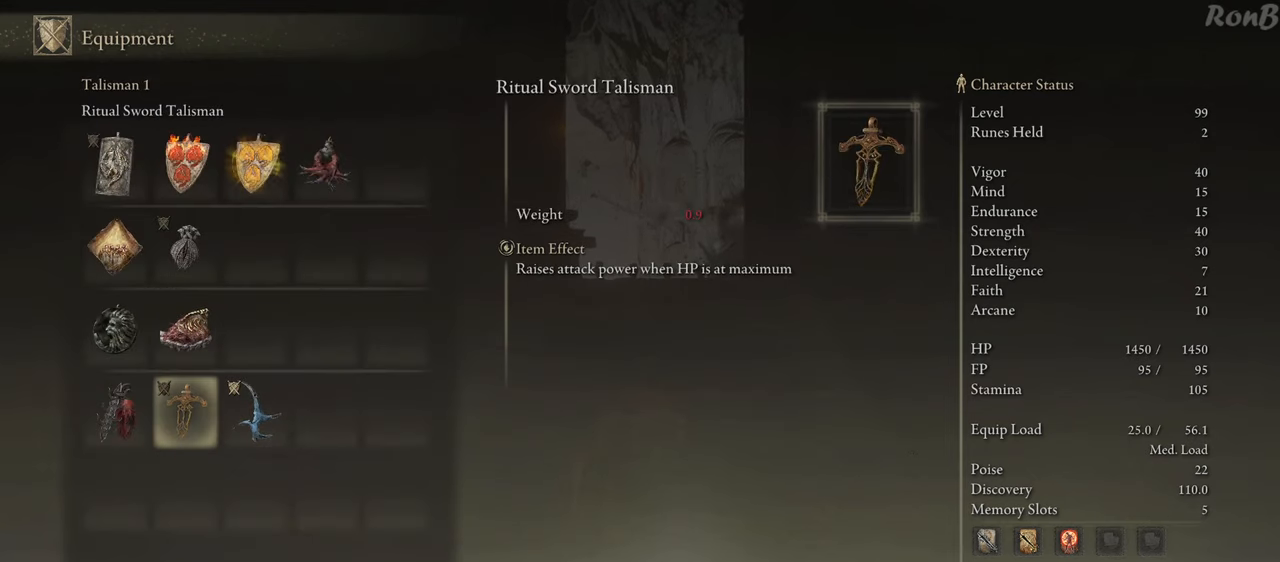
Gameplay with a controller (PlayStation layout); each line is a JSON object with the inputs held at the frame after it. "events" lists button and stick changes between this image and that frame as [ms after this image, input, new state], when the widget could be followed in between. Not read: R1.
{"buttons": [], "left_stick": "center", "right_stick": "center", "events": [[17, "DPAD_DOWN", "up"], [233, "DPAD_UP", "down"], [317, "DPAD_UP", "up"]]}
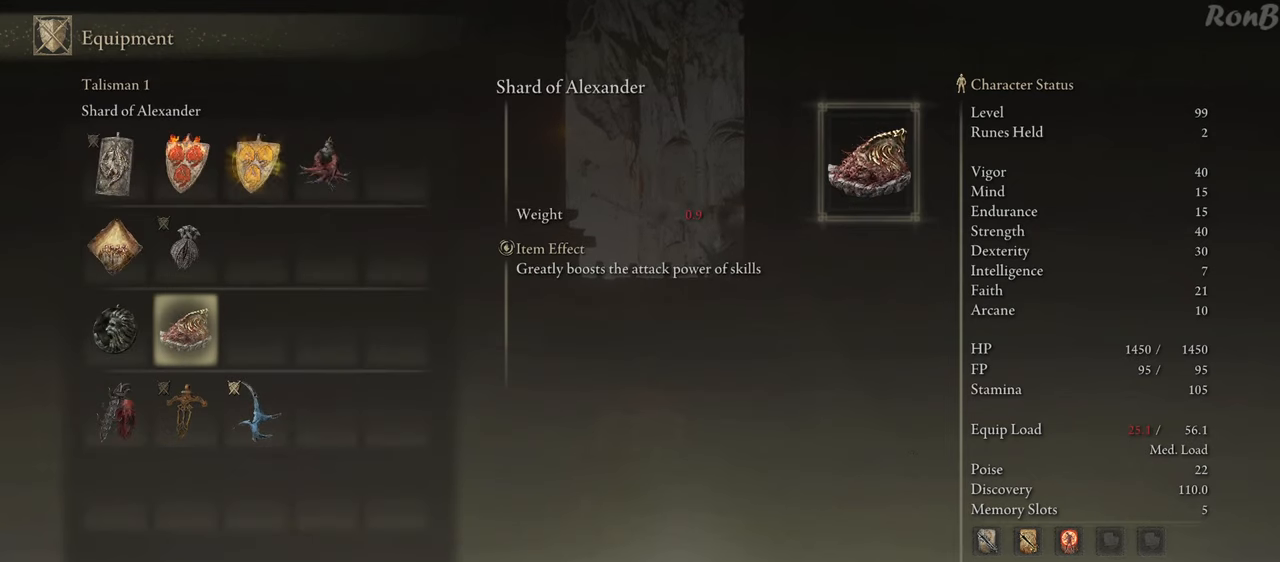
{"buttons": [], "left_stick": "center", "right_stick": "center", "events": []}
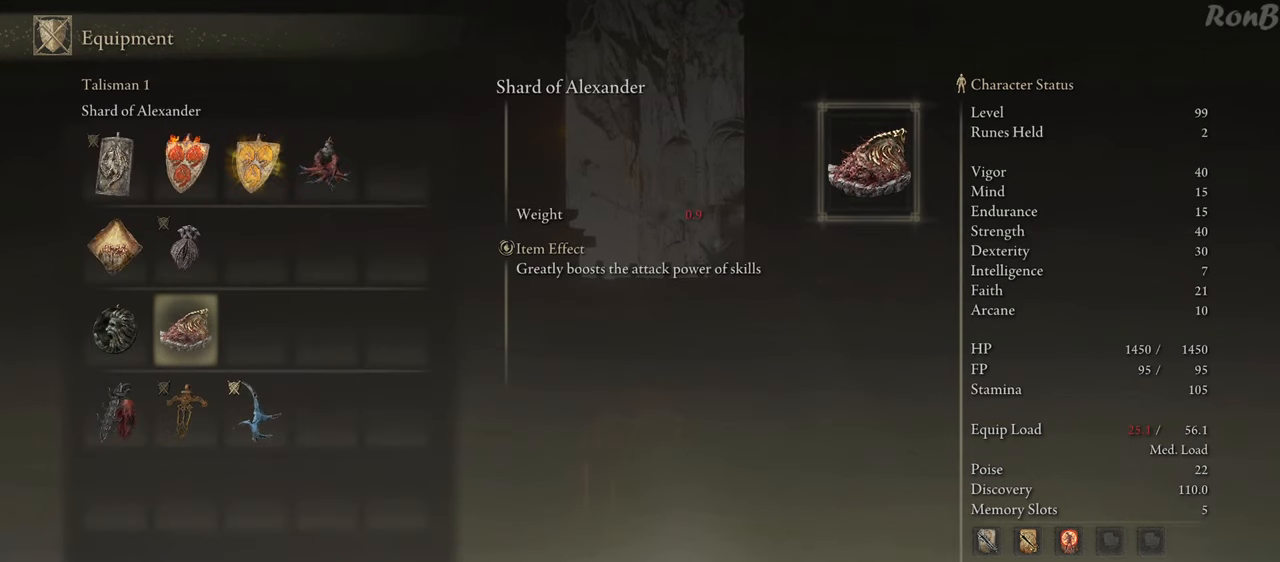
{"buttons": [], "left_stick": "center", "right_stick": "center", "events": []}
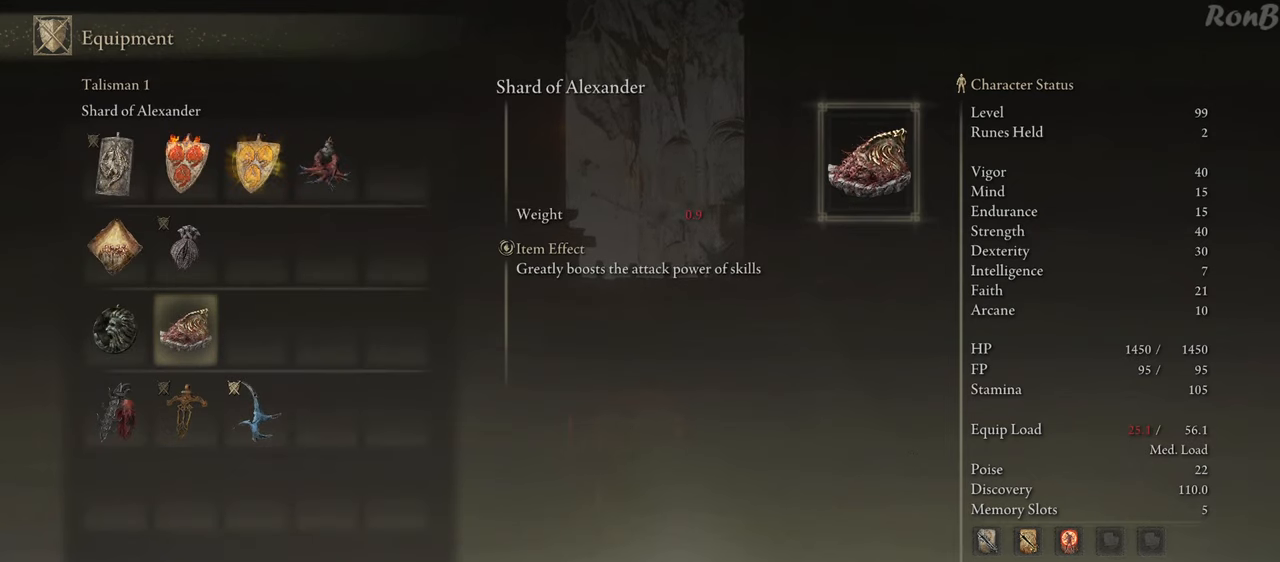
{"buttons": [], "left_stick": "center", "right_stick": "center", "events": []}
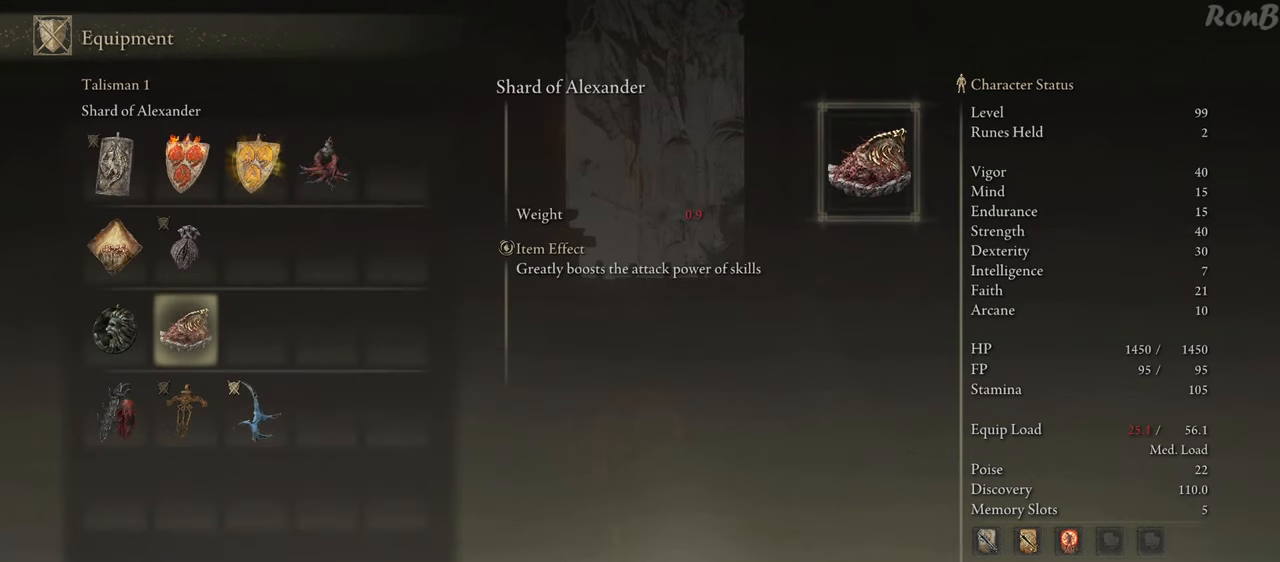
{"buttons": [], "left_stick": "center", "right_stick": "center", "events": []}
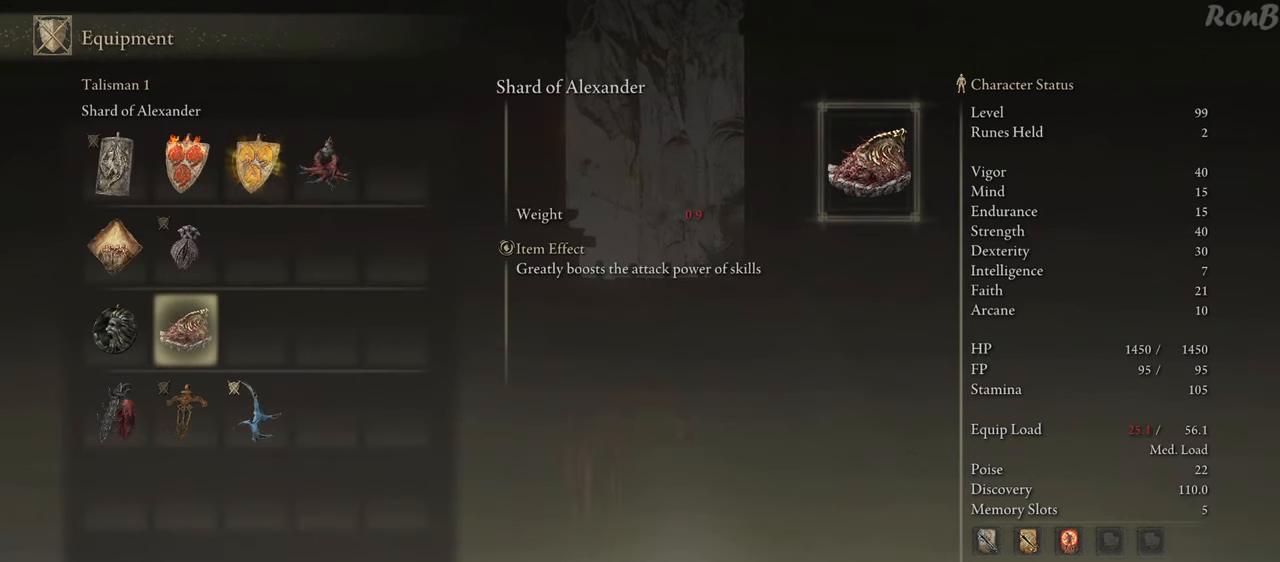
{"buttons": ["DPAD_RIGHT"], "left_stick": "center", "right_stick": "center", "events": [[50, "DPAD_UP", "down"], [133, "DPAD_UP", "up"], [233, "DPAD_UP", "down"], [333, "DPAD_UP", "up"], [433, "DPAD_RIGHT", "down"]]}
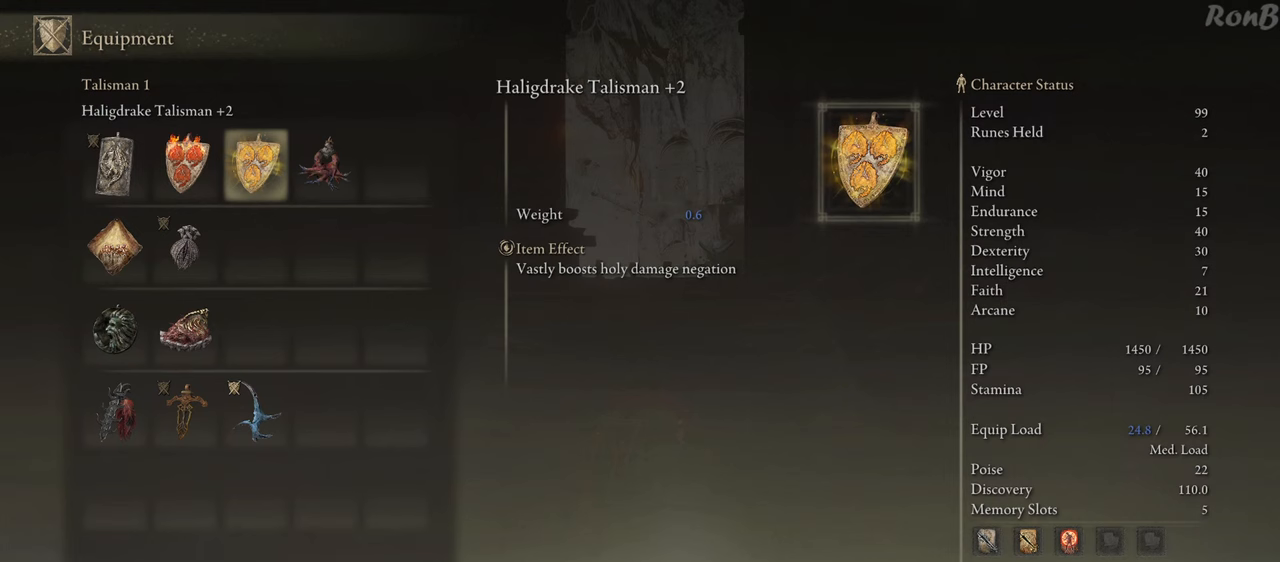
{"buttons": [], "left_stick": "center", "right_stick": "center", "events": [[50, "DPAD_RIGHT", "up"]]}
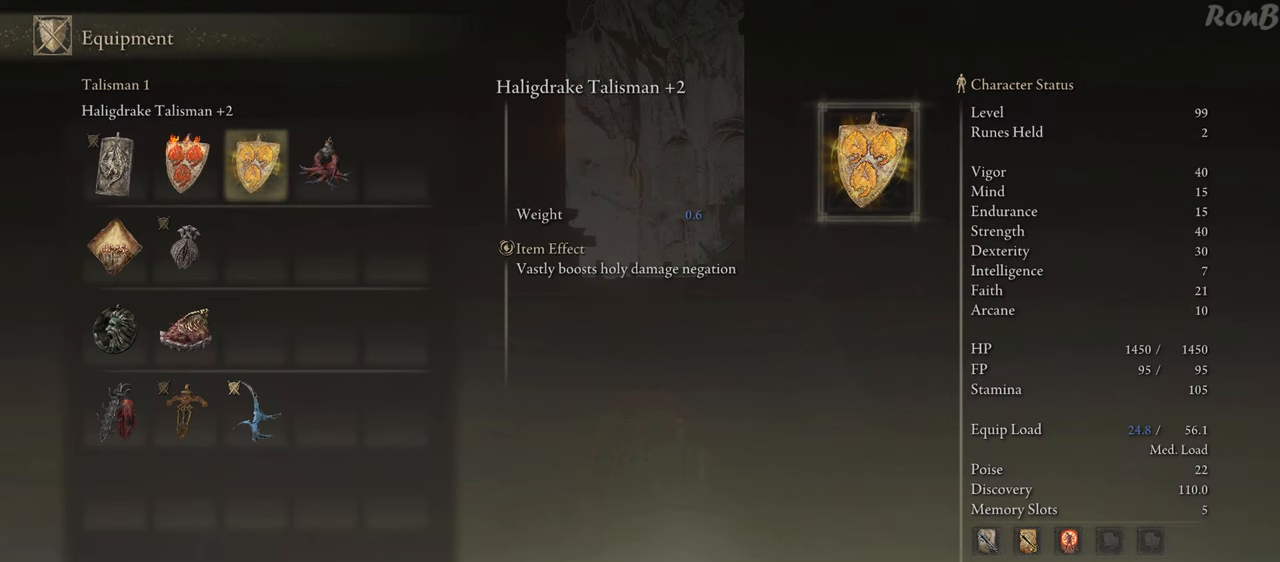
{"buttons": [], "left_stick": "center", "right_stick": "center", "events": [[83, "CROSS", "down"], [200, "CROSS", "up"]]}
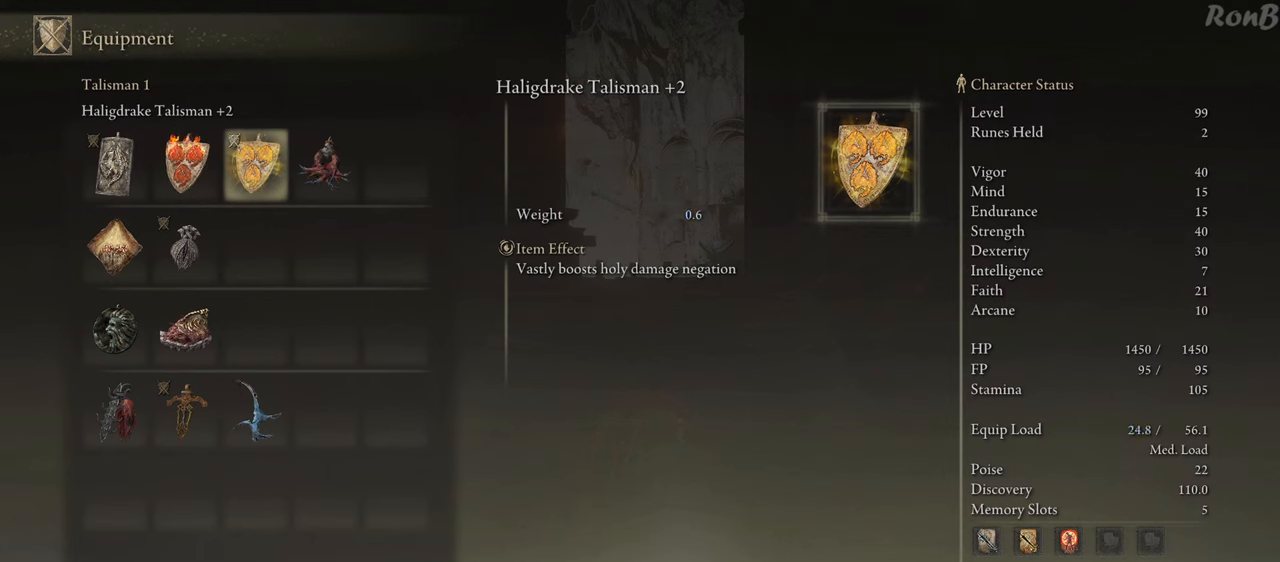
{"buttons": [], "left_stick": "center", "right_stick": "center", "events": []}
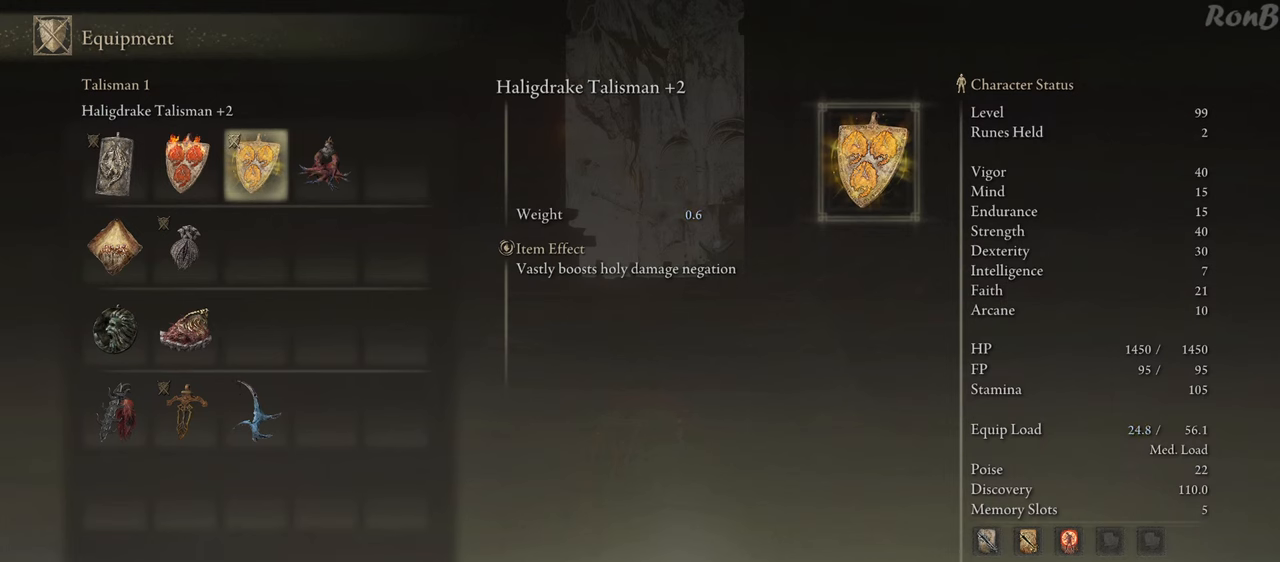
{"buttons": [], "left_stick": "up", "right_stick": "center", "events": [[117, "START", "down"], [283, "START", "up"], [333, "left_stick", "up"]]}
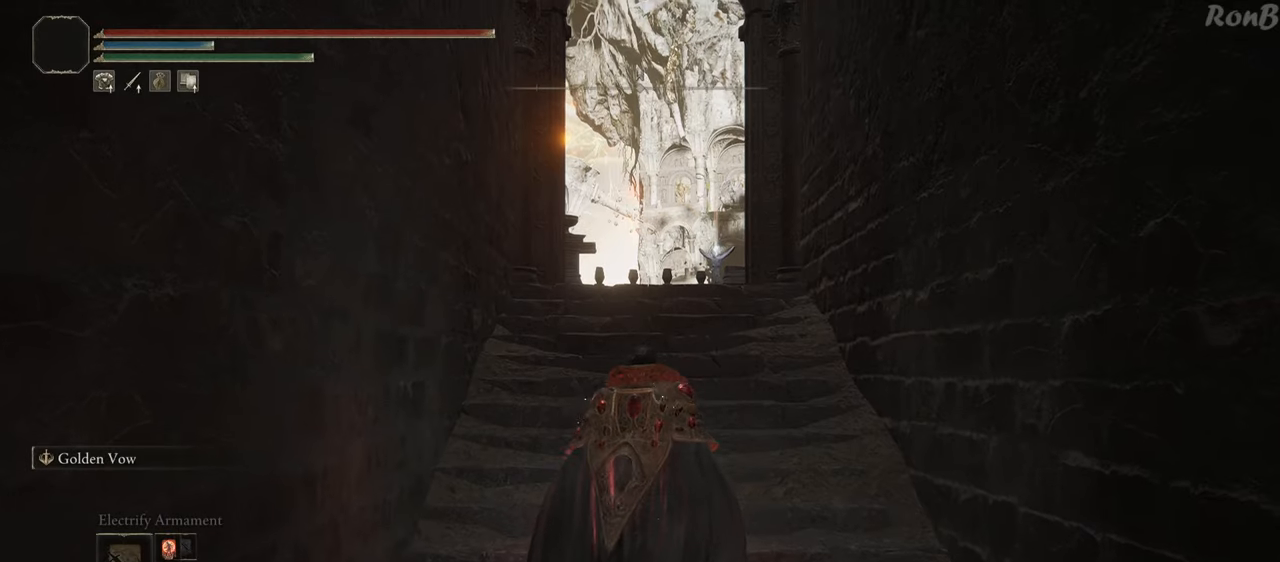
{"buttons": [], "left_stick": "up", "right_stick": "down", "events": [[167, "right_stick", "down"]]}
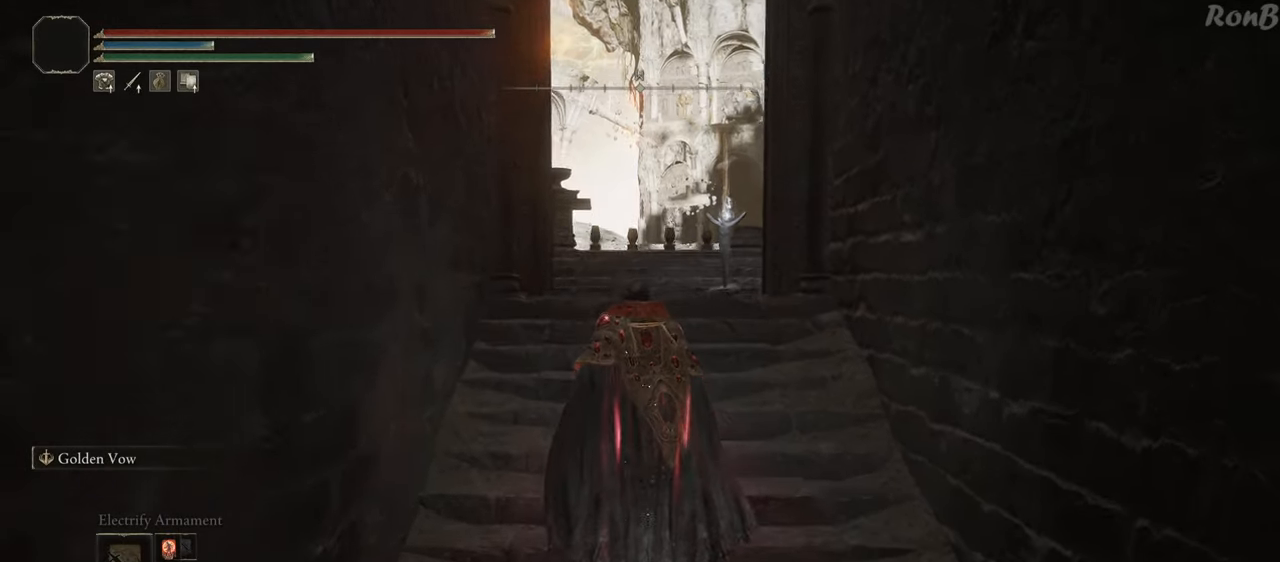
{"buttons": ["R2"], "left_stick": "up", "right_stick": "down-left"}
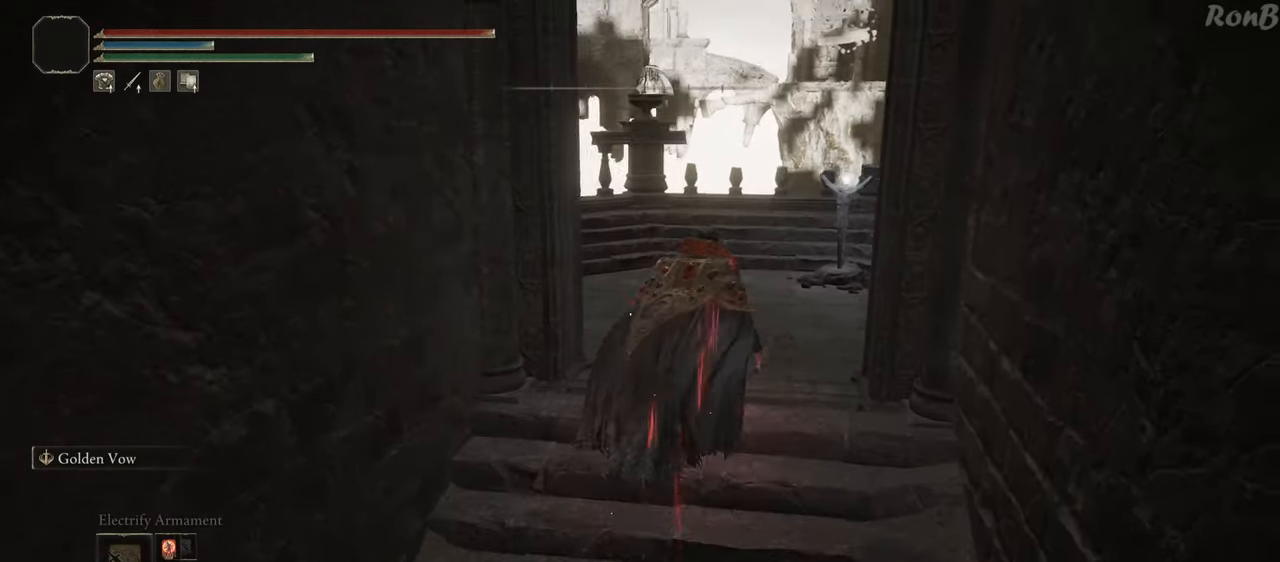
{"buttons": [], "left_stick": "up", "right_stick": "down-left"}
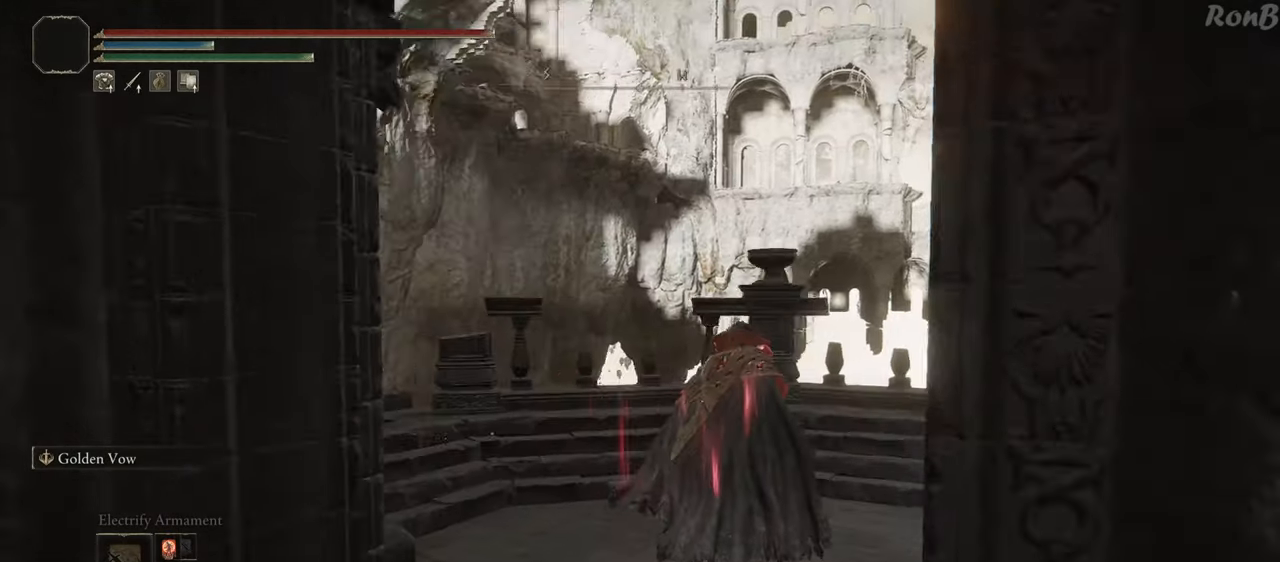
{"buttons": ["R2"], "left_stick": "up", "right_stick": "center", "events": [[17, "right_stick", "left"], [100, "R2", "down"], [200, "R2", "up"], [317, "R2", "down"], [483, "right_stick", "center"]]}
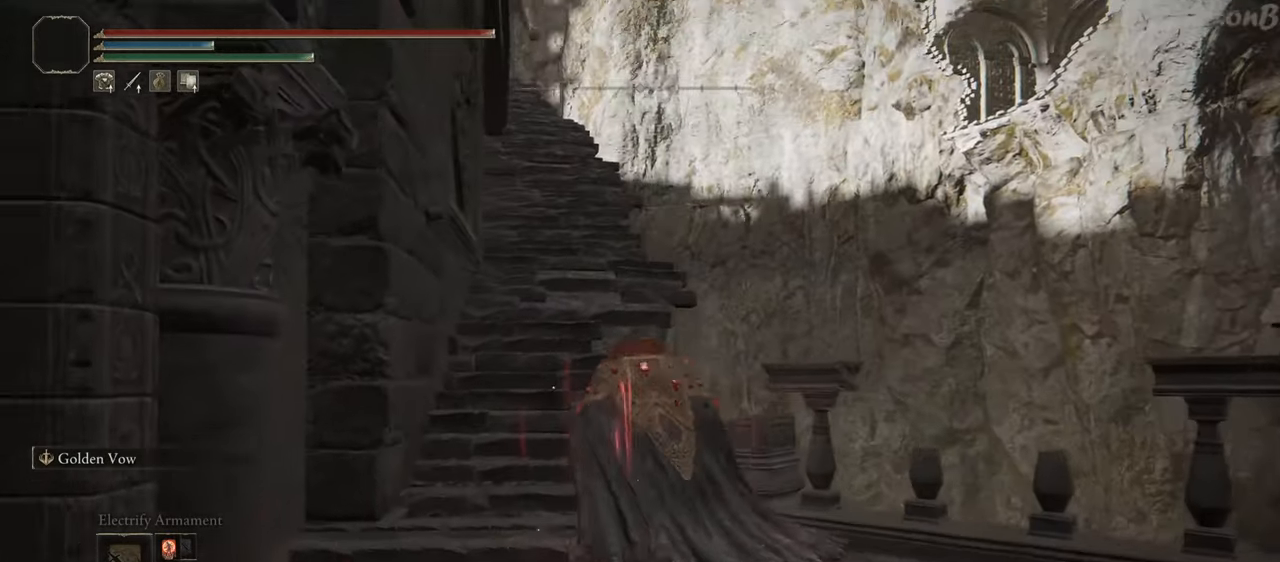
{"buttons": [], "left_stick": "up", "right_stick": "center", "events": [[67, "right_stick", "left"], [100, "R2", "up"], [283, "right_stick", "center"]]}
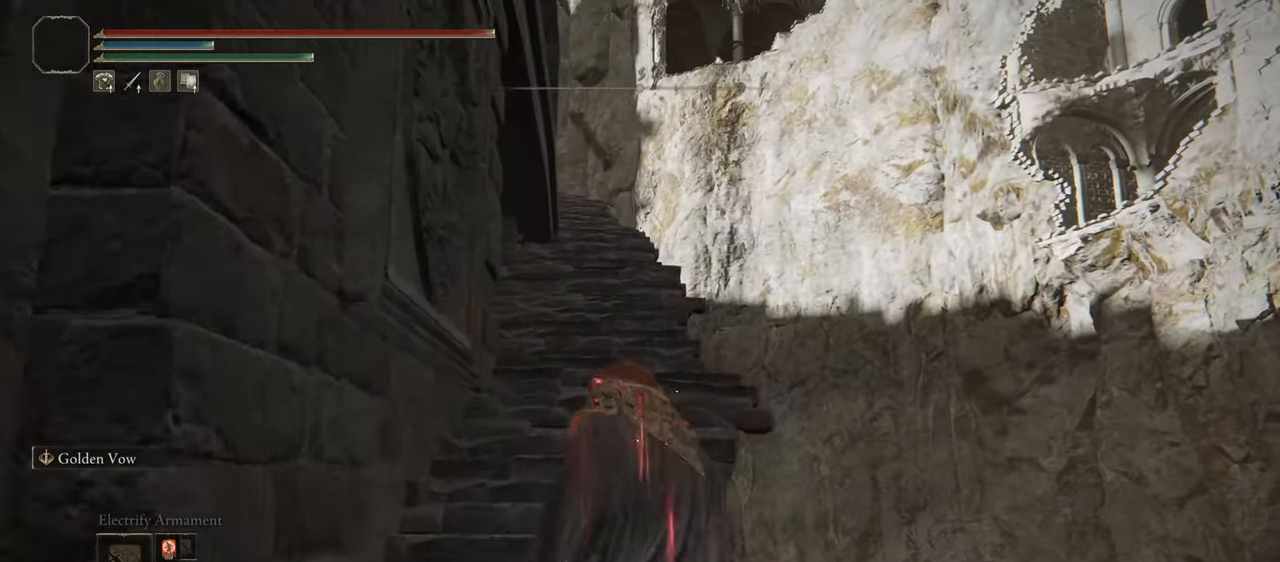
{"buttons": ["R2"], "left_stick": "up", "right_stick": "center", "events": [[50, "R2", "down"]]}
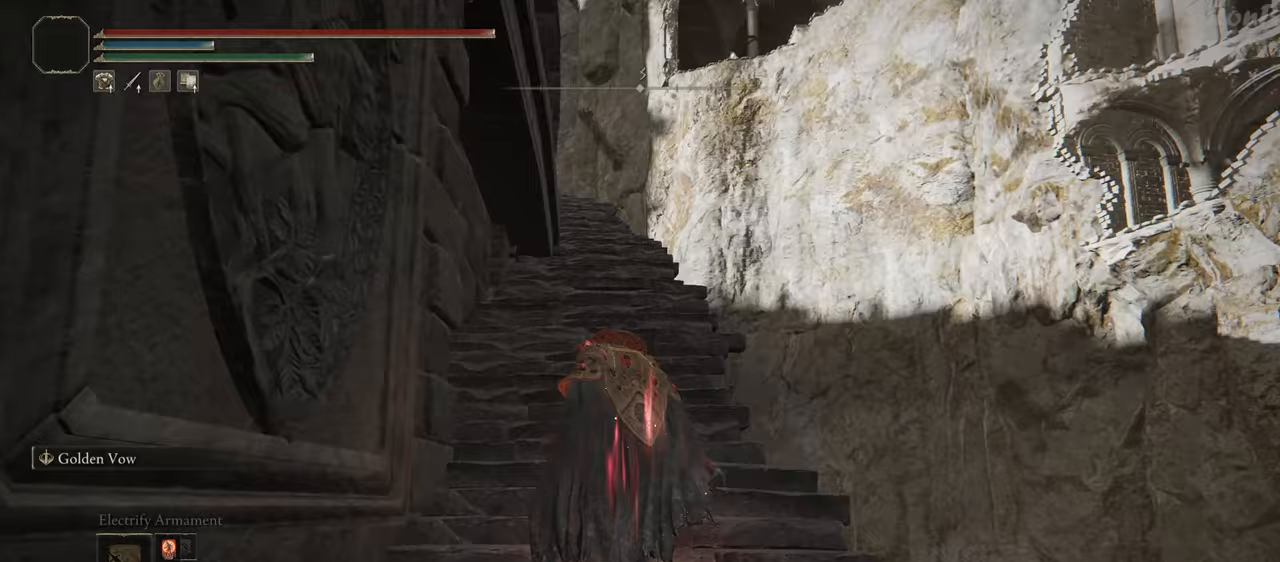
{"buttons": ["R2"], "left_stick": "up", "right_stick": "center"}
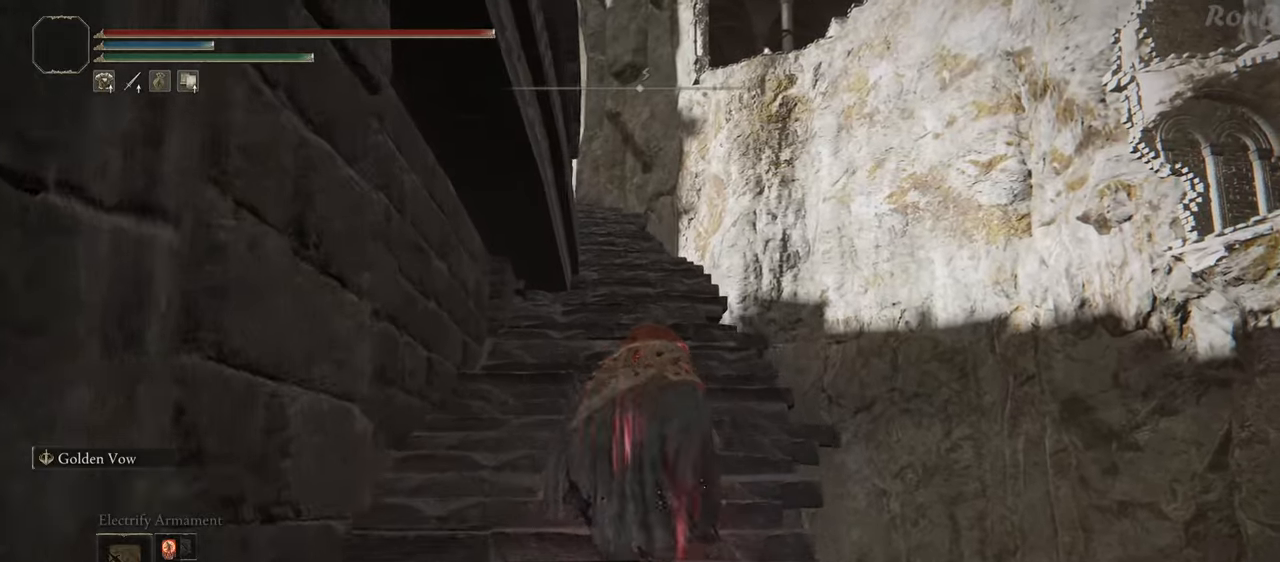
{"buttons": ["L2", "R2"], "left_stick": "up", "right_stick": "center", "events": [[267, "R2", "up"], [317, "L2", "down"], [317, "R2", "down"], [367, "R2", "up"], [450, "R2", "down"]]}
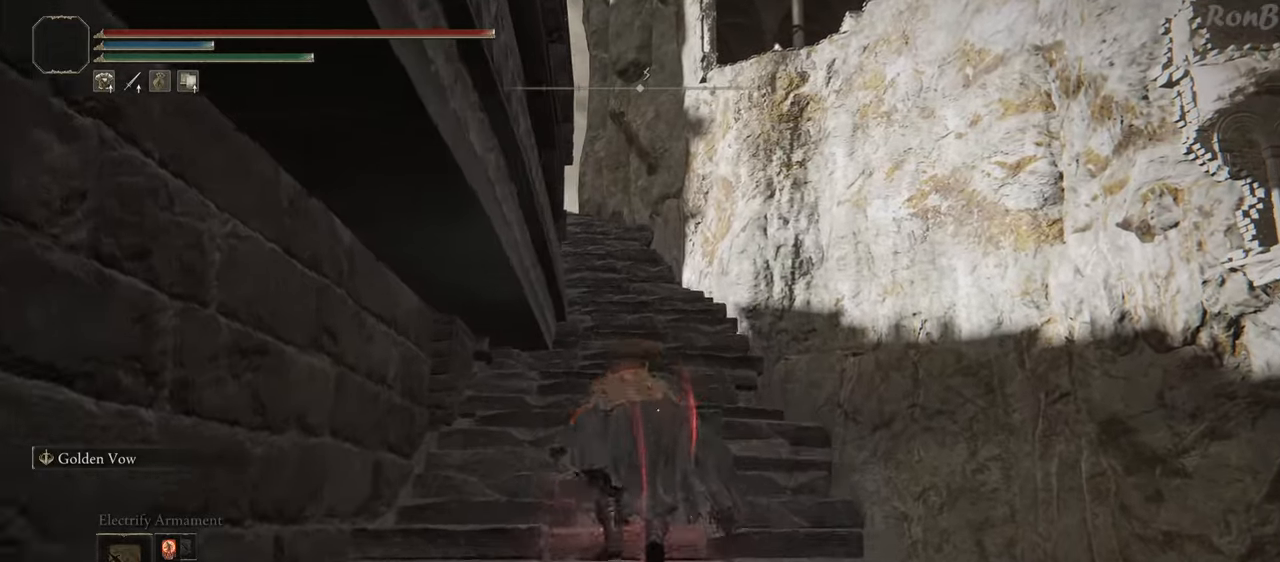
{"buttons": ["R2"], "left_stick": "up", "right_stick": "up-left", "events": [[50, "L2", "up"], [267, "R2", "up"], [317, "R2", "down"], [400, "right_stick", "up-left"]]}
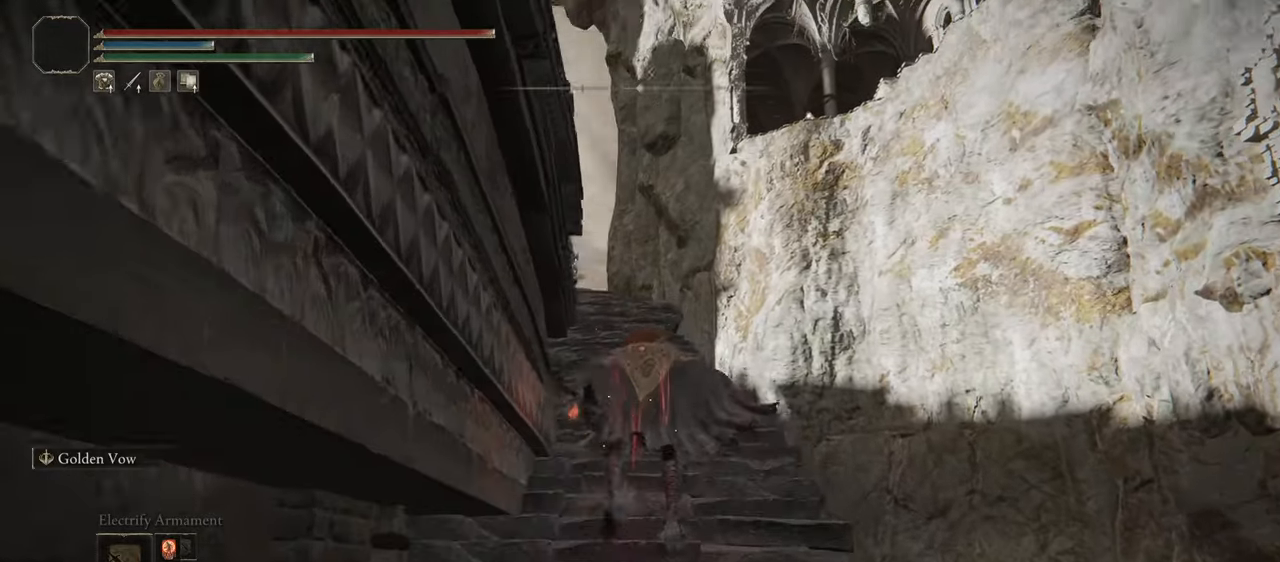
{"buttons": ["R2"], "left_stick": "up", "right_stick": "center", "events": [[50, "right_stick", "center"], [233, "R2", "up"], [367, "R2", "down"]]}
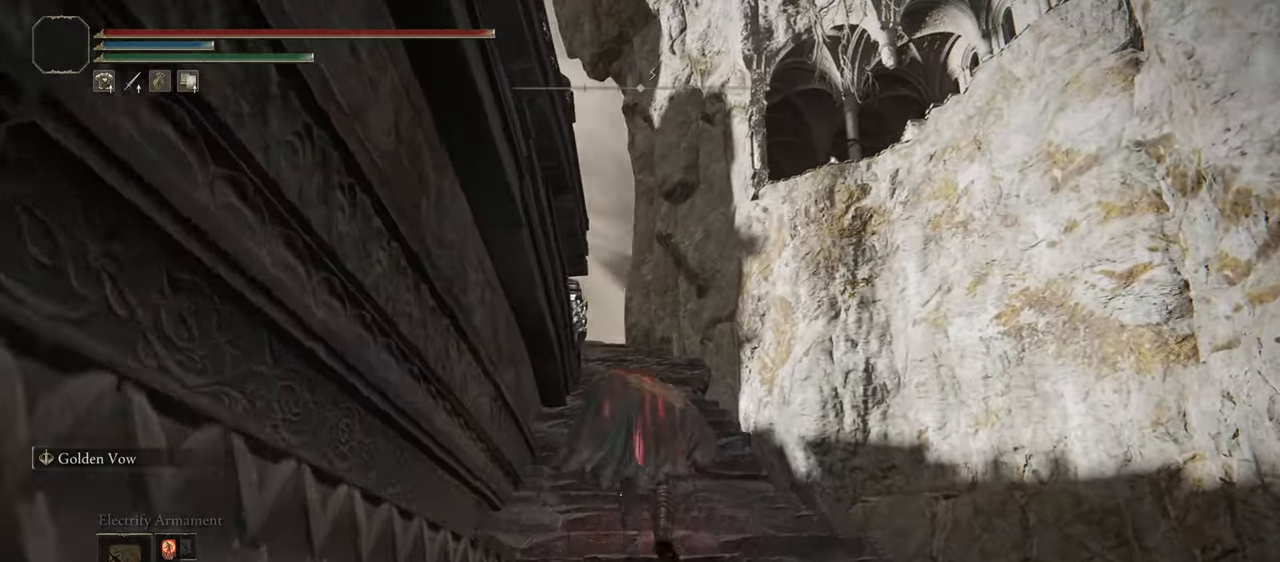
{"buttons": [], "left_stick": "up", "right_stick": "center", "events": [[83, "right_stick", "down-left"], [417, "R2", "up"], [483, "right_stick", "center"]]}
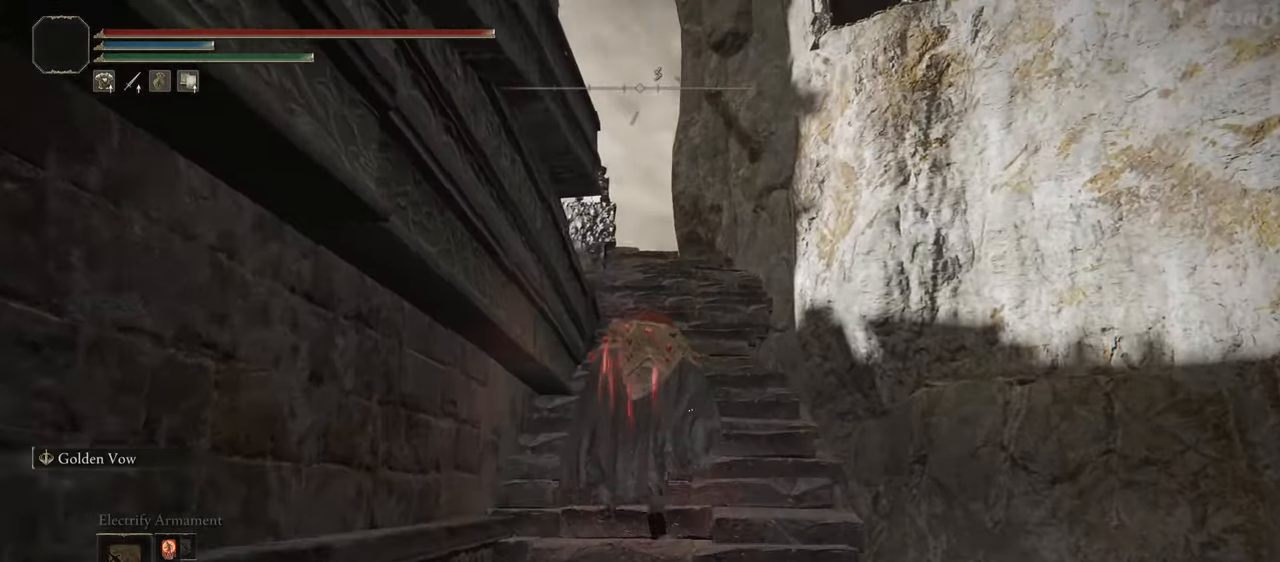
{"buttons": ["R2"], "left_stick": "up", "right_stick": "down-left", "events": [[33, "R2", "down"], [250, "R2", "up"], [283, "right_stick", "down-left"], [350, "R2", "down"]]}
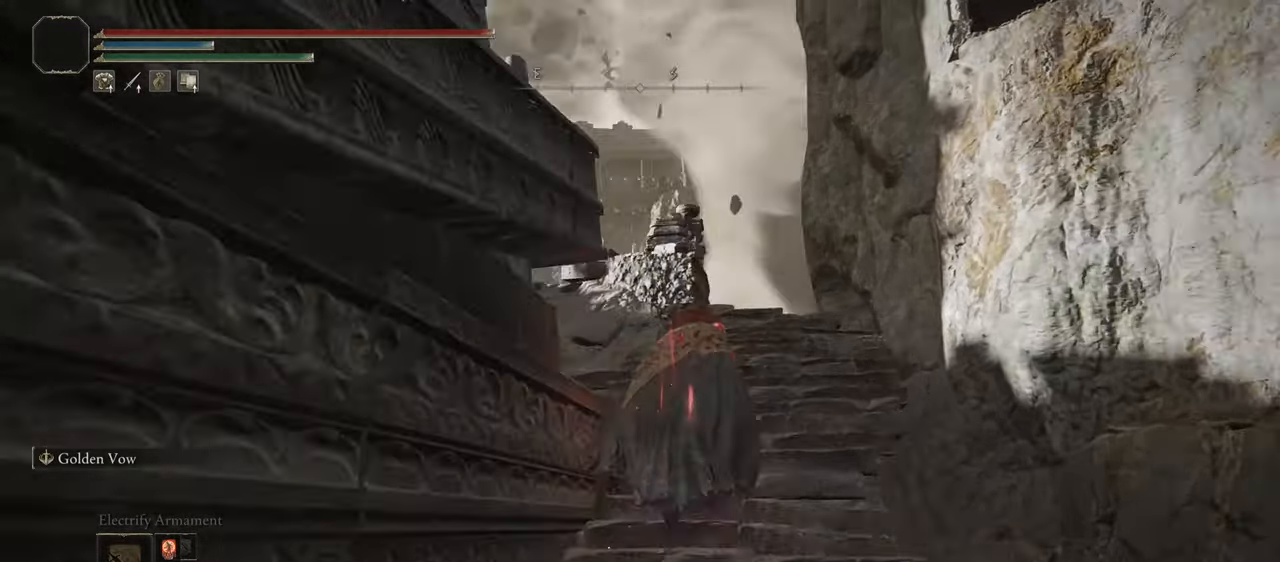
{"buttons": ["R2"], "left_stick": "up", "right_stick": "down-left", "events": [[267, "R2", "up"], [350, "R2", "down"]]}
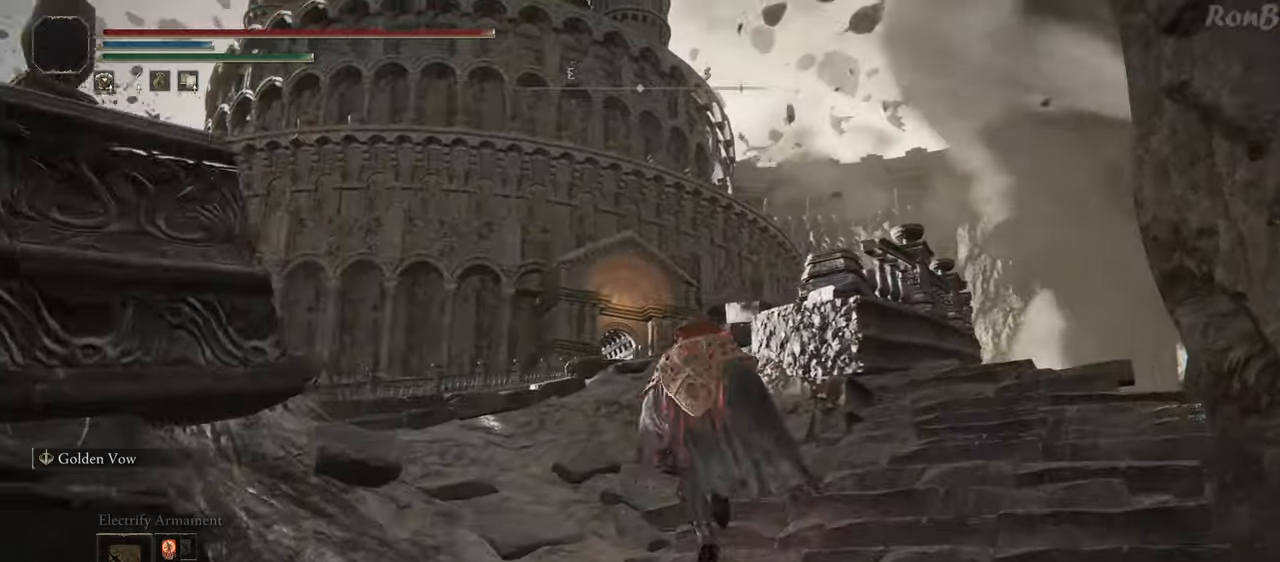
{"buttons": [], "left_stick": "up", "right_stick": "down", "events": [[17, "right_stick", "center"], [400, "right_stick", "down"], [433, "R2", "up"]]}
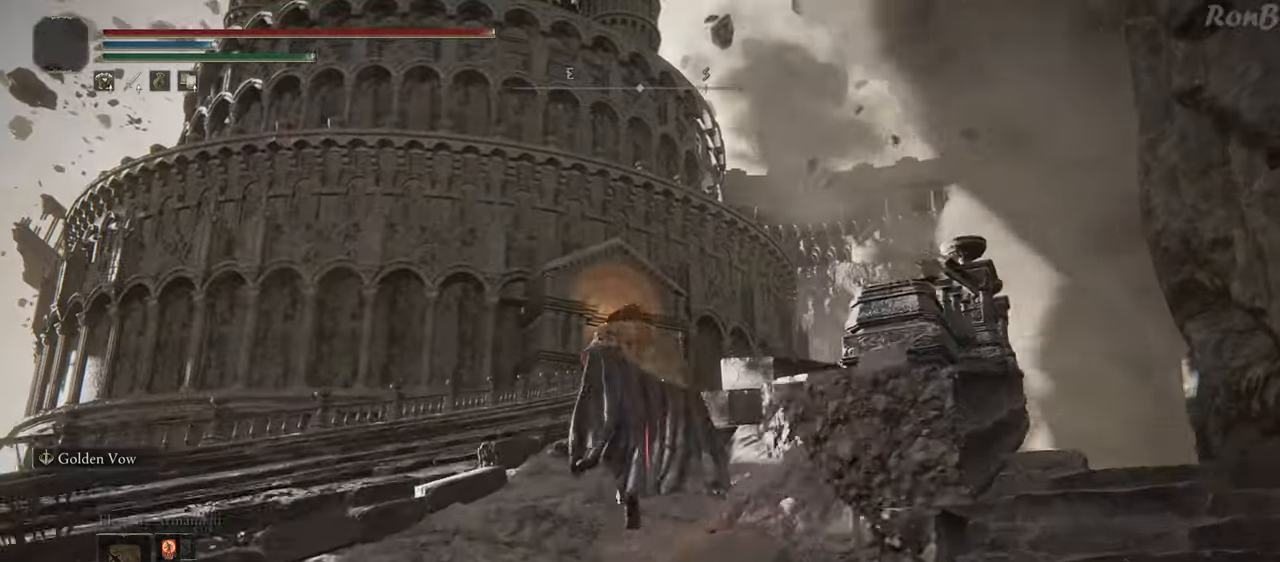
{"buttons": ["R2"], "left_stick": "up", "right_stick": "center", "events": [[50, "right_stick", "center"], [283, "DPAD_RIGHT", "down"], [417, "DPAD_RIGHT", "up"], [500, "R2", "down"]]}
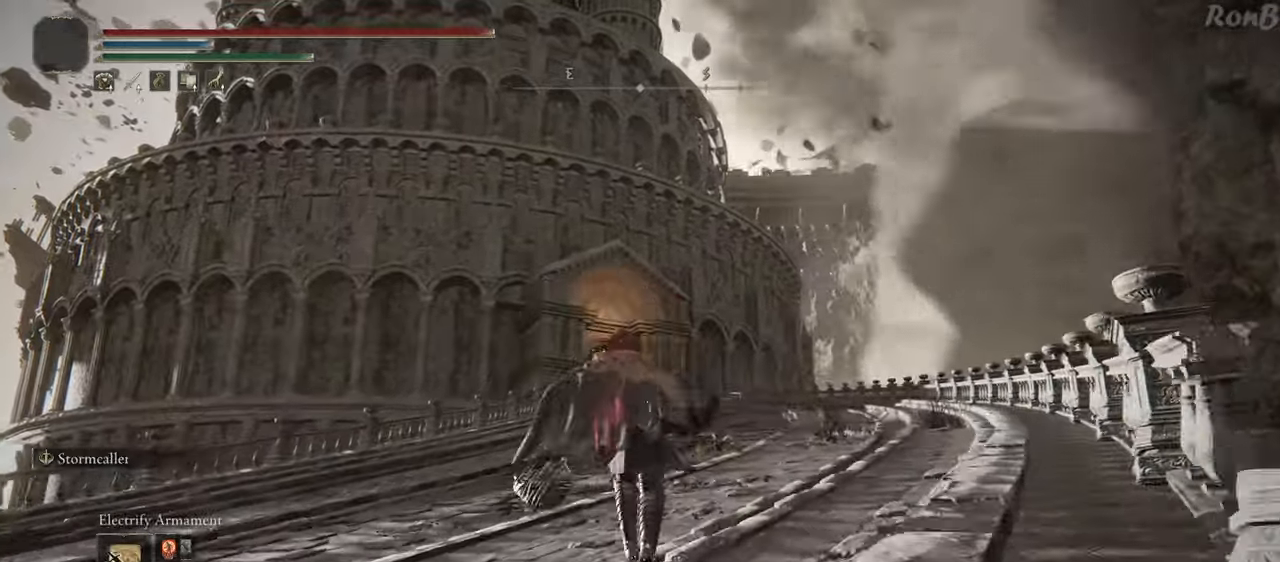
{"buttons": ["R2"], "left_stick": "up", "right_stick": "down", "events": [[100, "R2", "up"], [150, "R2", "down"], [217, "R2", "up"], [267, "R2", "down"], [317, "right_stick", "down"]]}
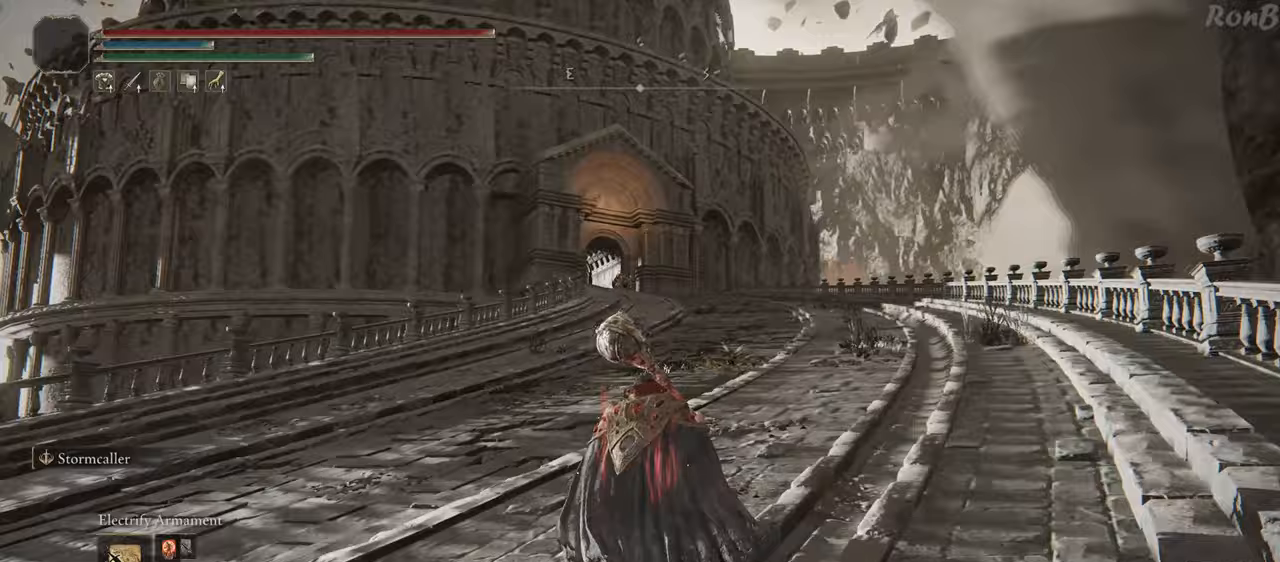
{"buttons": ["R2"], "left_stick": "up", "right_stick": "center", "events": [[17, "right_stick", "center"], [50, "R2", "up"], [167, "L2", "down"], [200, "L2", "up"], [267, "R2", "down"], [350, "DPAD_RIGHT", "down"], [467, "DPAD_RIGHT", "up"]]}
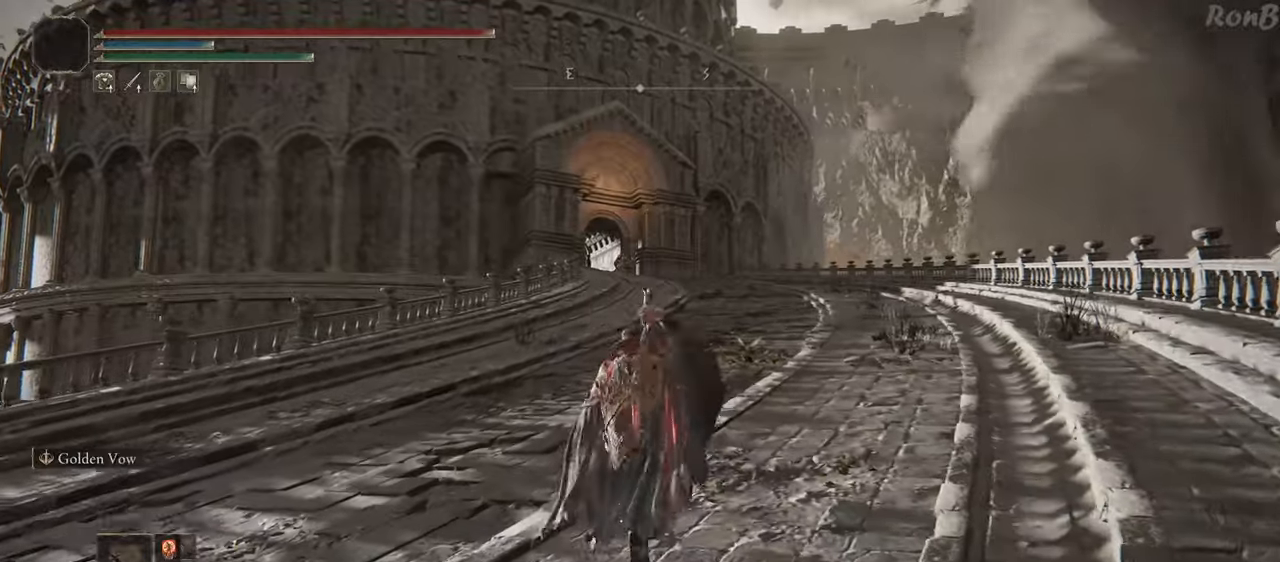
{"buttons": ["R2"], "left_stick": "up", "right_stick": "center", "events": [[83, "R2", "up"], [150, "R2", "down"], [267, "R2", "up"], [450, "R2", "down"]]}
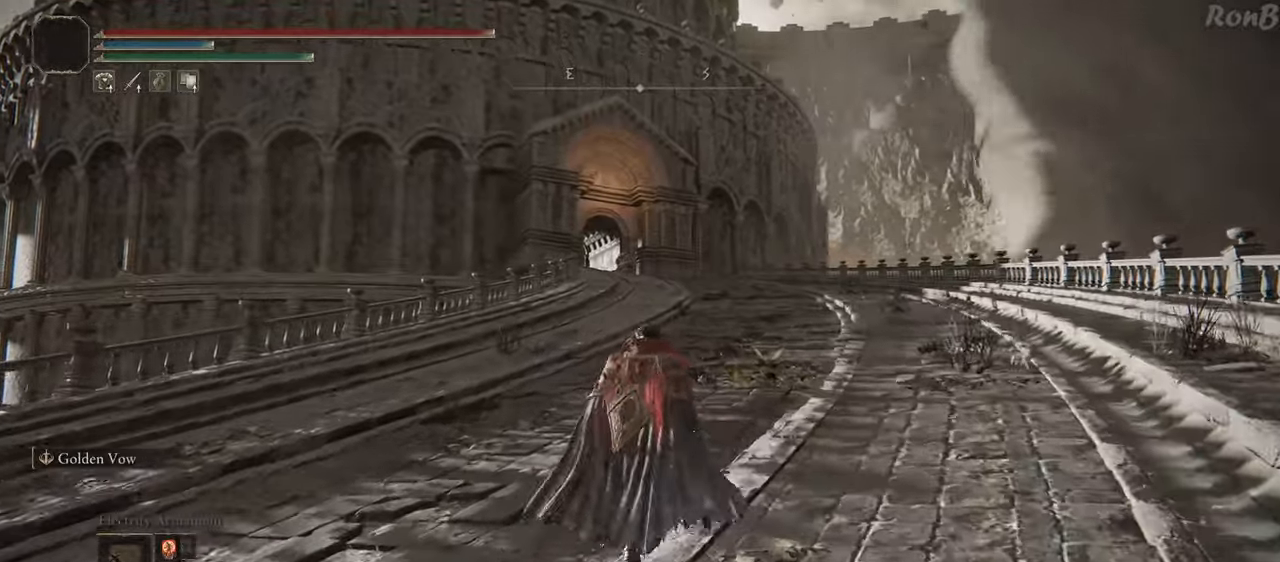
{"buttons": ["TRIANGLE"], "left_stick": "up", "right_stick": "center"}